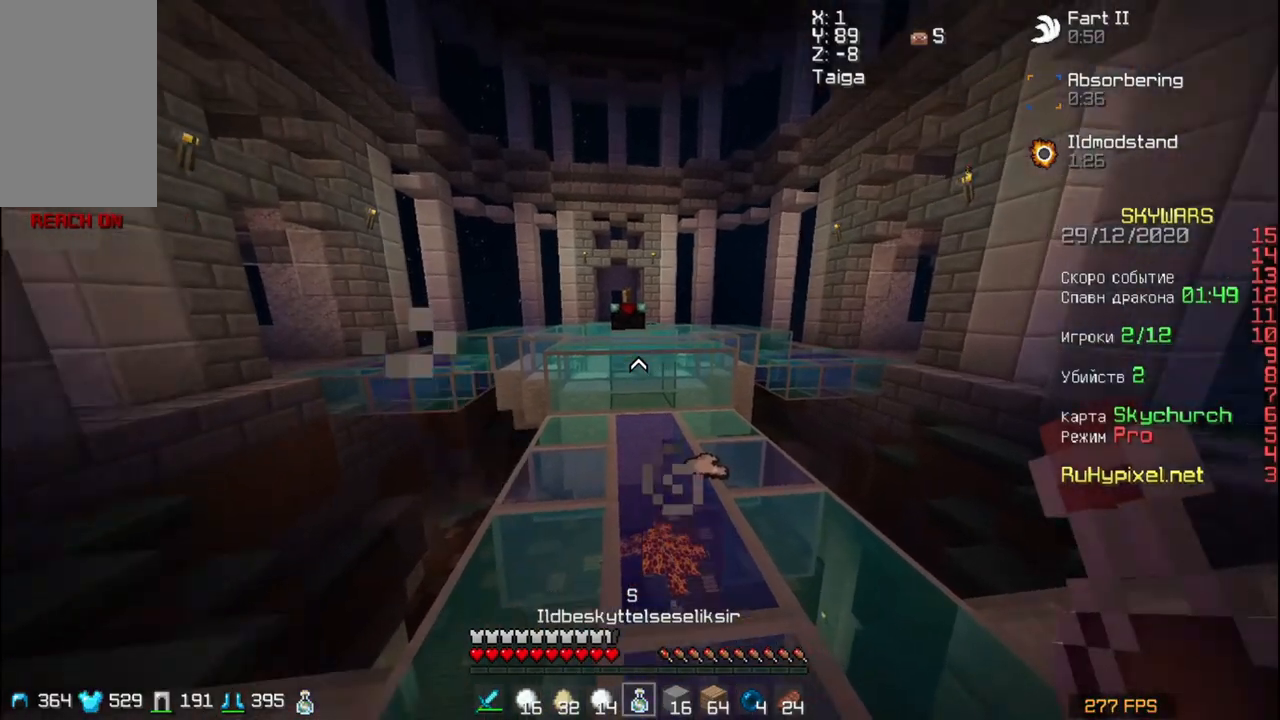
Gameplay with keyboard and mouse; each line is a JSON object with the keys and mouse buttons held at the frame after it. "events" lists presses ("down") and releases ("up") of "a", "d", "s", "space", "w", "mouse_left" and "mouse_right" between this image and that frame as [ms after this image, input, new state], when the widget could be followed in between. "mouse_left", "mouse_right" = the "left", "right" buttons of the "mouse" list. No other keys are recorded. Fast repeated clicks can show as one long hold. Mouse movement is not recorded.
{"keys": [], "mouse": ["right"], "events": [[17, "mouse_left", "down"], [17, "mouse_right", "down"], [50, "a", "down"], [50, "mouse_left", "up"], [317, "a", "up"]]}
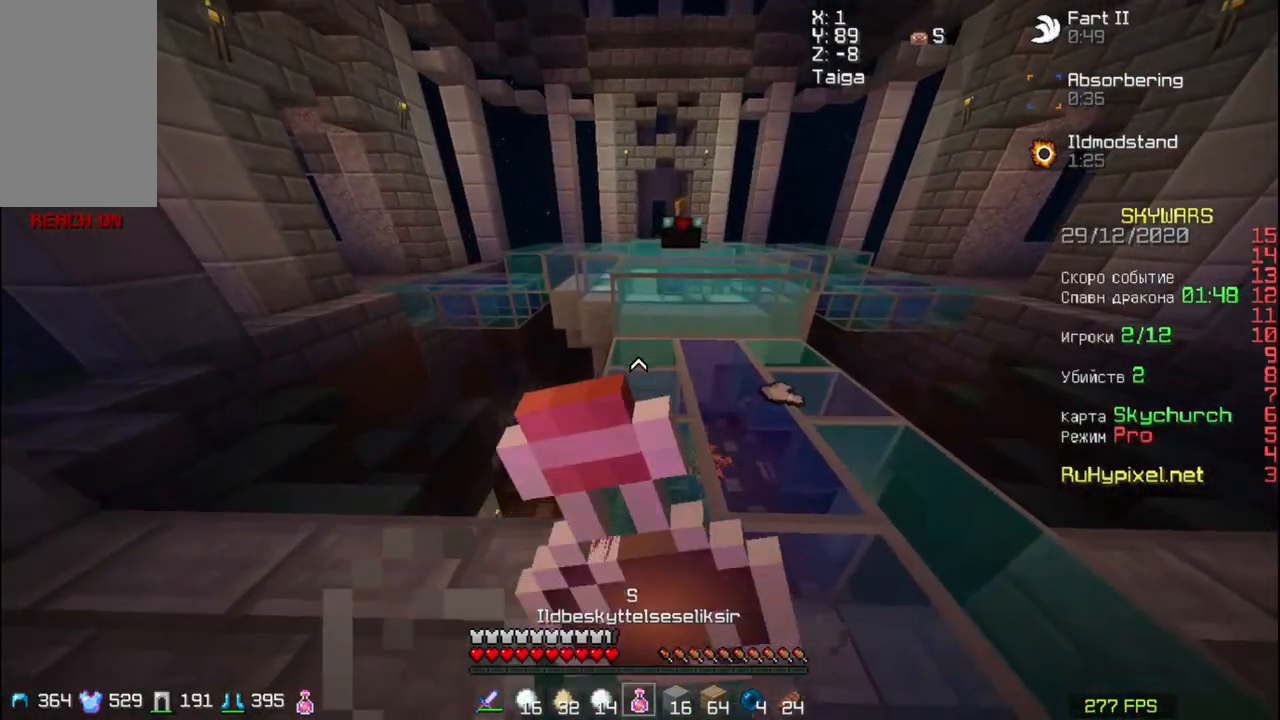
{"keys": ["w"], "mouse": ["right"], "events": [[150, "w", "down"], [317, "a", "down"], [450, "a", "up"]]}
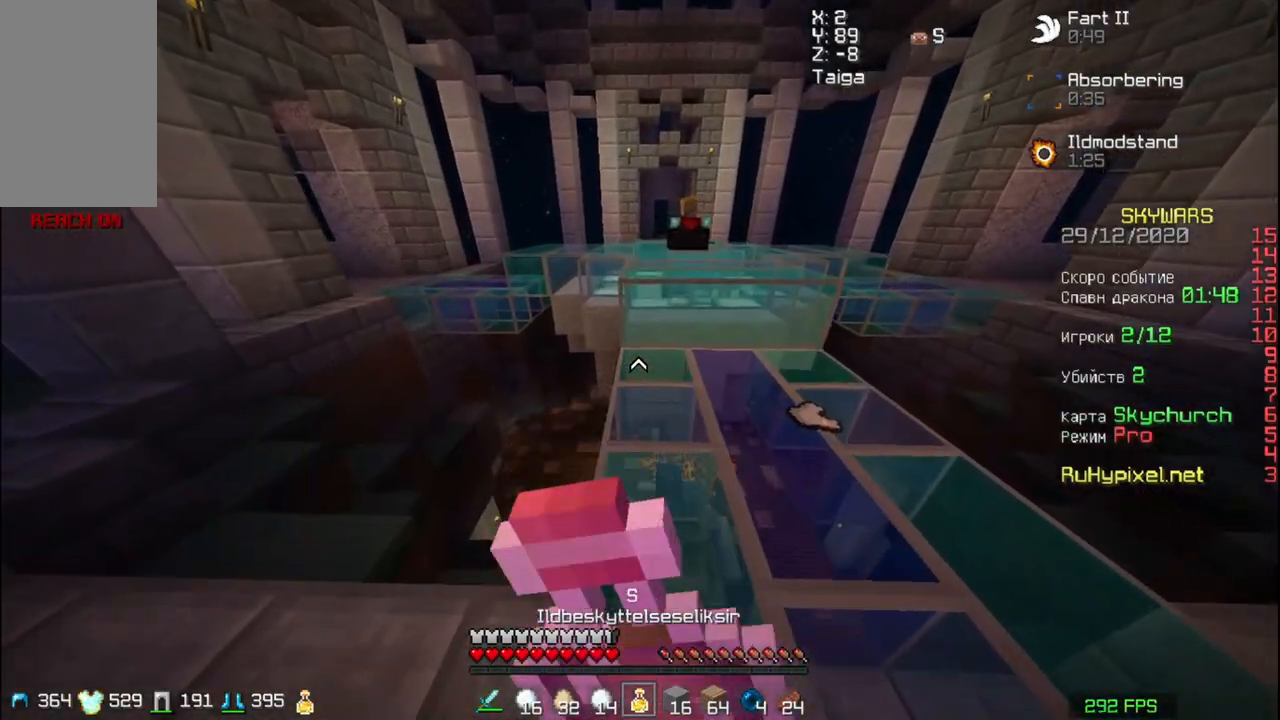
{"keys": ["w"], "mouse": ["right"], "events": []}
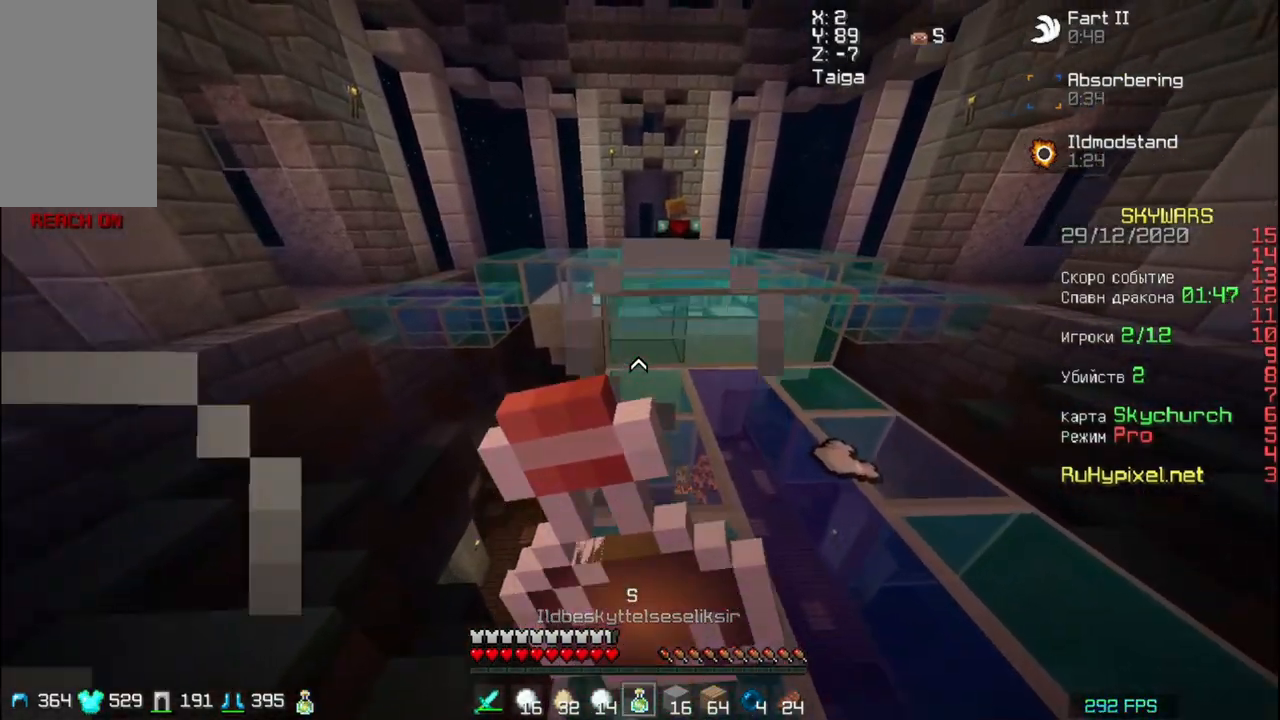
{"keys": ["space", "w"], "mouse": [], "events": [[350, "mouse_right", "up"], [417, "space", "down"]]}
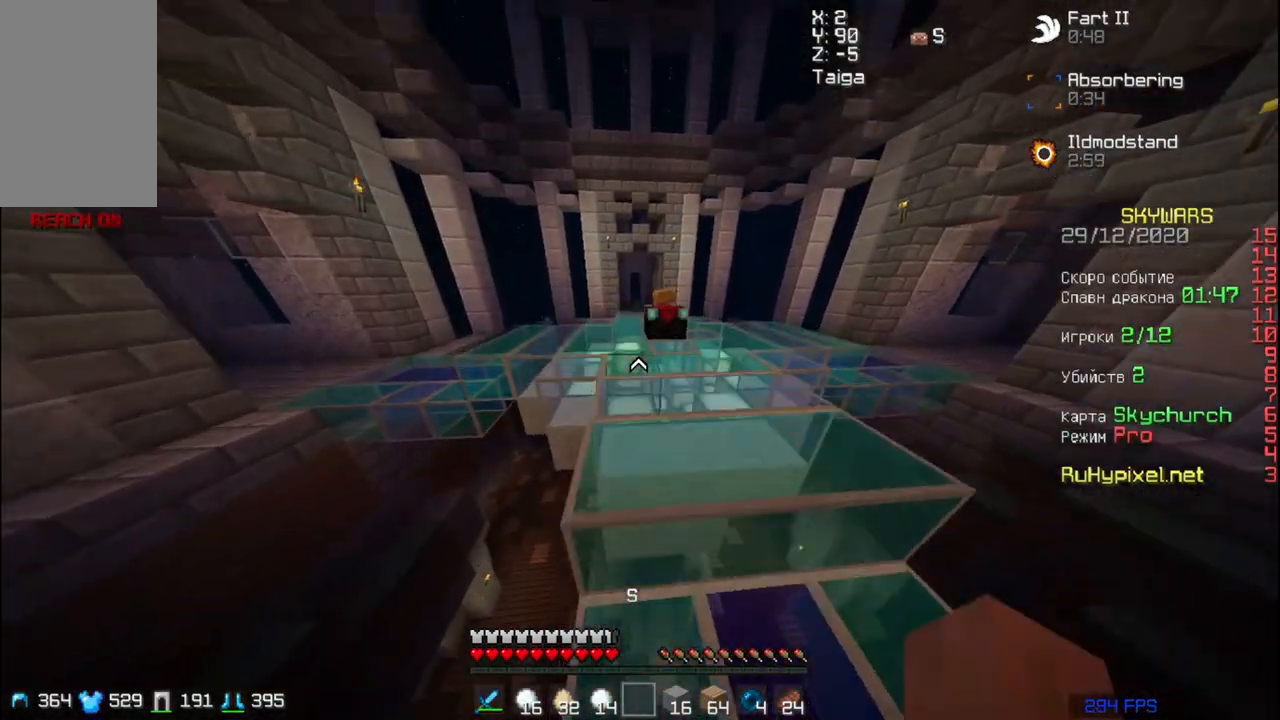
{"keys": ["space", "w"], "mouse": [], "events": []}
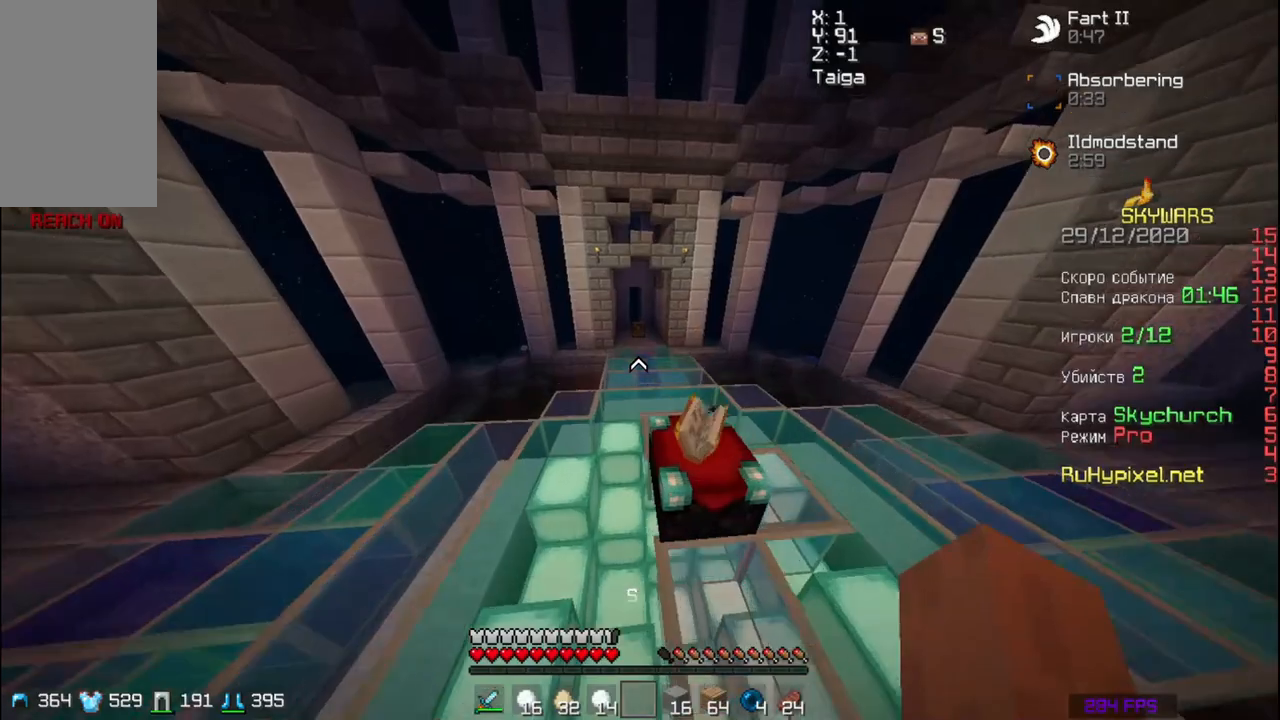
{"keys": ["space", "w"], "mouse": [], "events": [[150, "a", "down"], [317, "a", "up"]]}
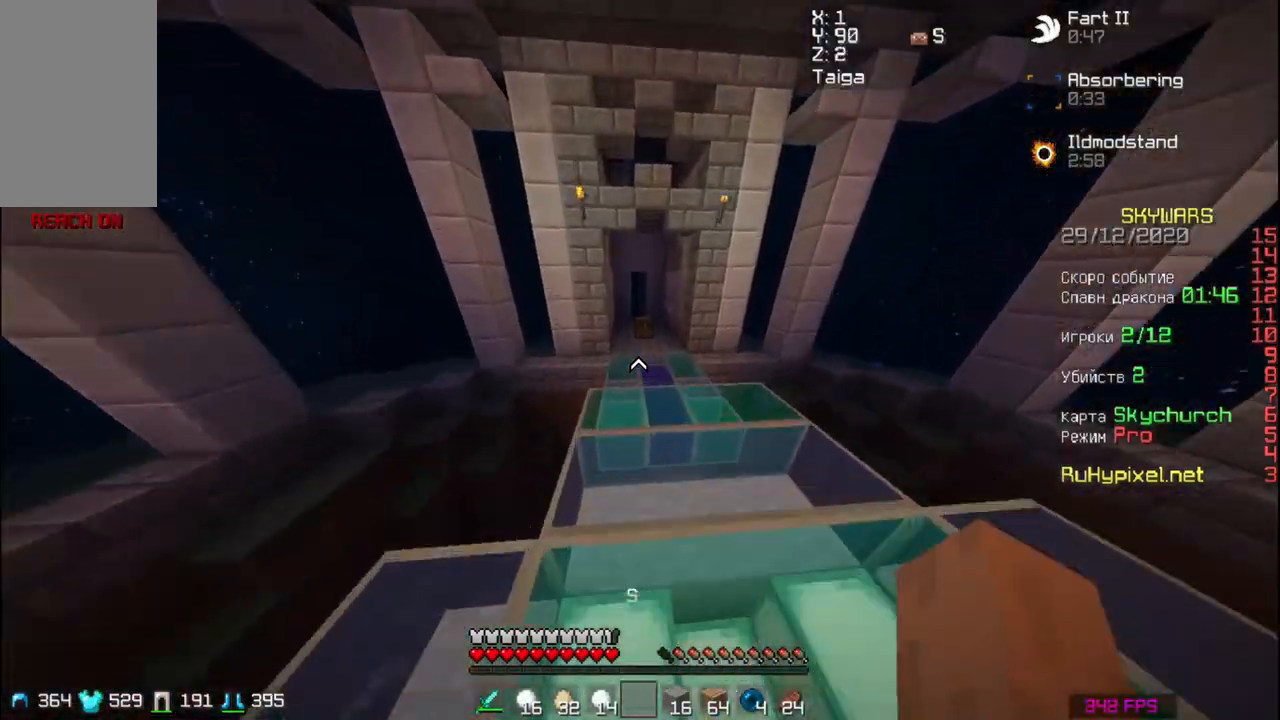
{"keys": ["w"], "mouse": [], "events": [[250, "space", "up"]]}